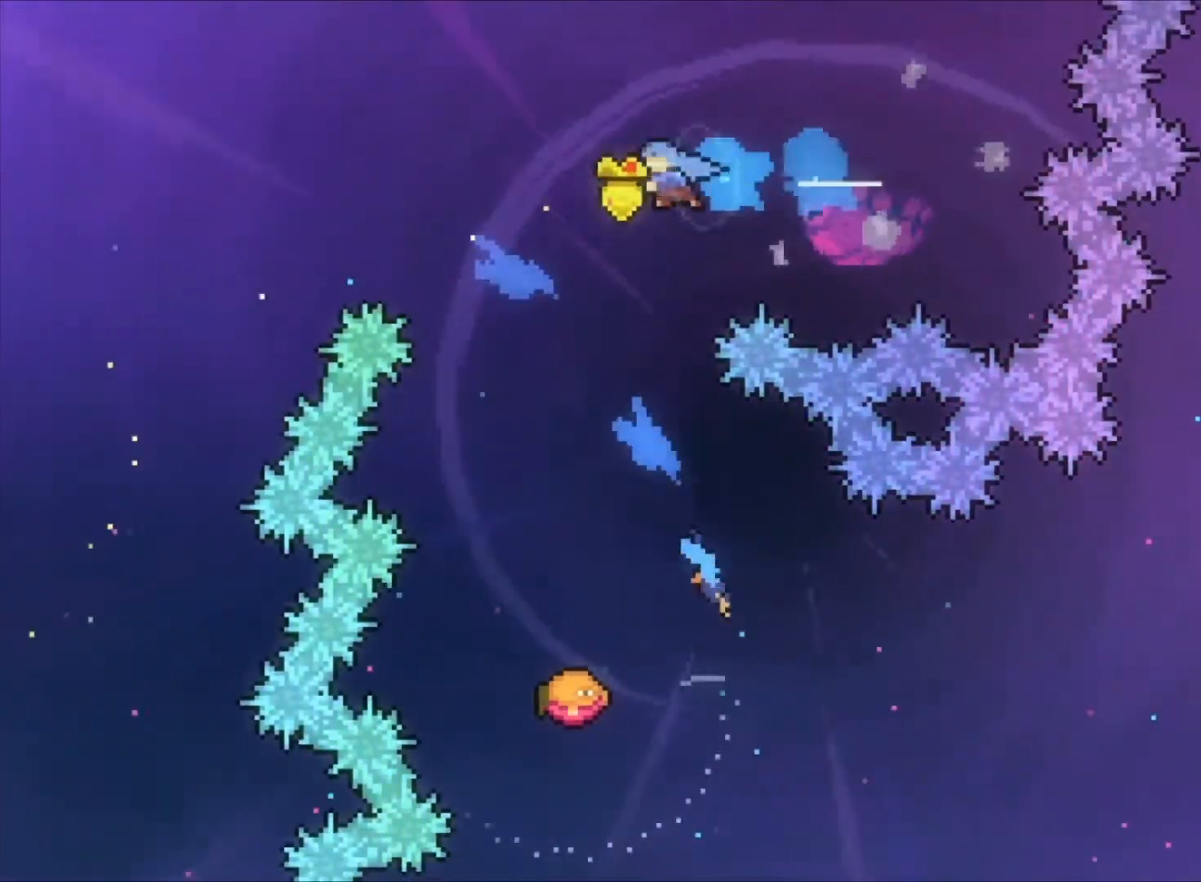
Gameplay with keyboard; each line is a JSON object with the keys held at the frame after it. "events" lists presses ("down") and releases ("up") of "a", "c", "down", "left", "right", "s", "space", "up", "v", "x" and "z" between this image and that frame as [ms after this image, input, new state], when the widget could be followed in between. No other keys are recorded. Mouse input is not recorded.
{"keys": ["z"], "events": [[233, "right", "down"], [467, "right", "up"]]}
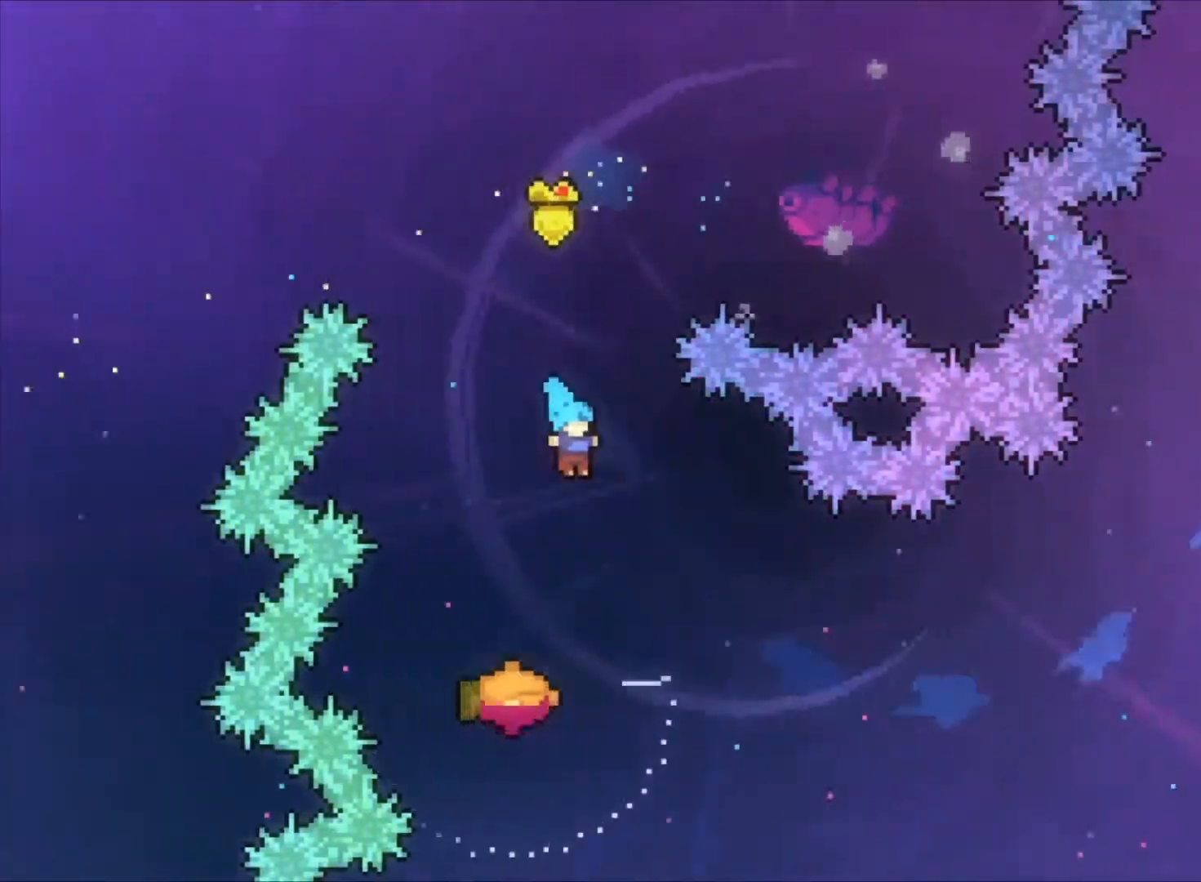
{"keys": ["right", "z"], "events": [[200, "right", "down"]]}
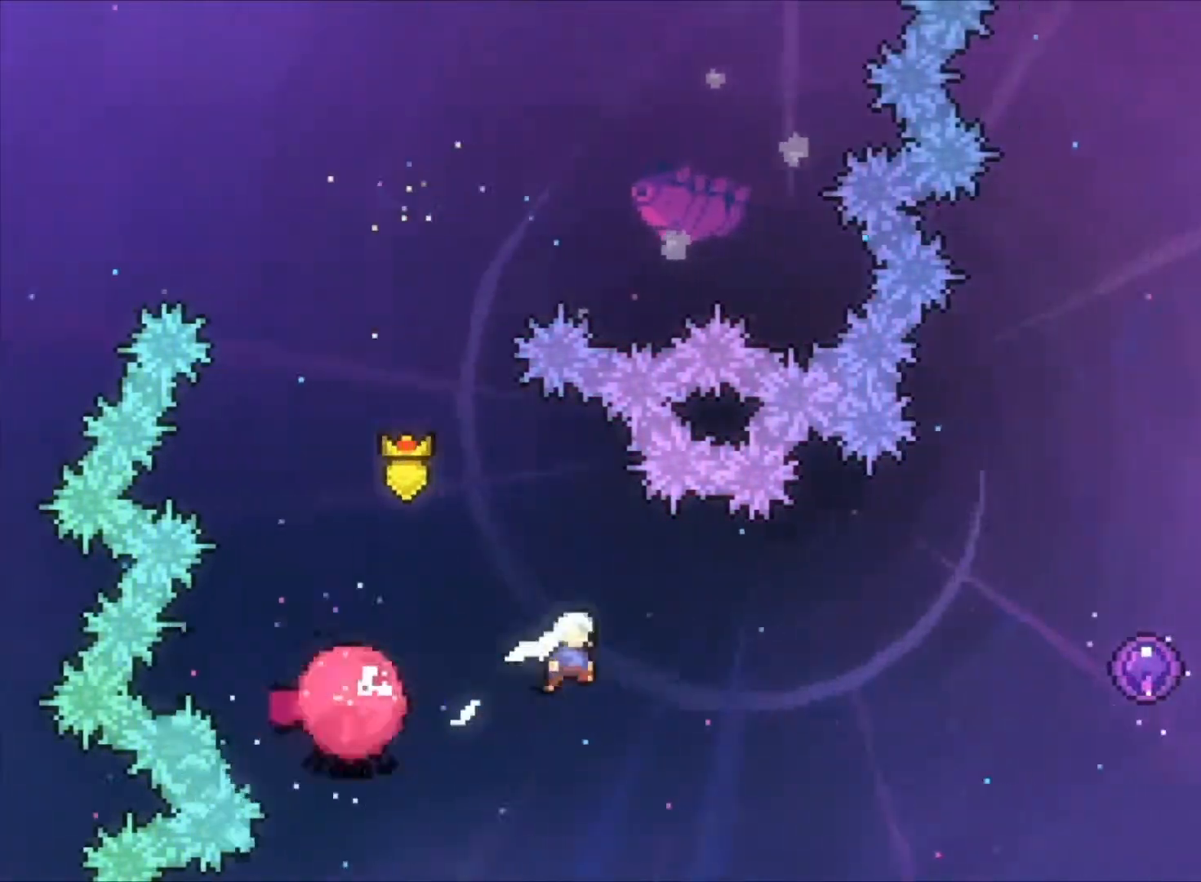
{"keys": ["z"], "events": [[500, "right", "up"]]}
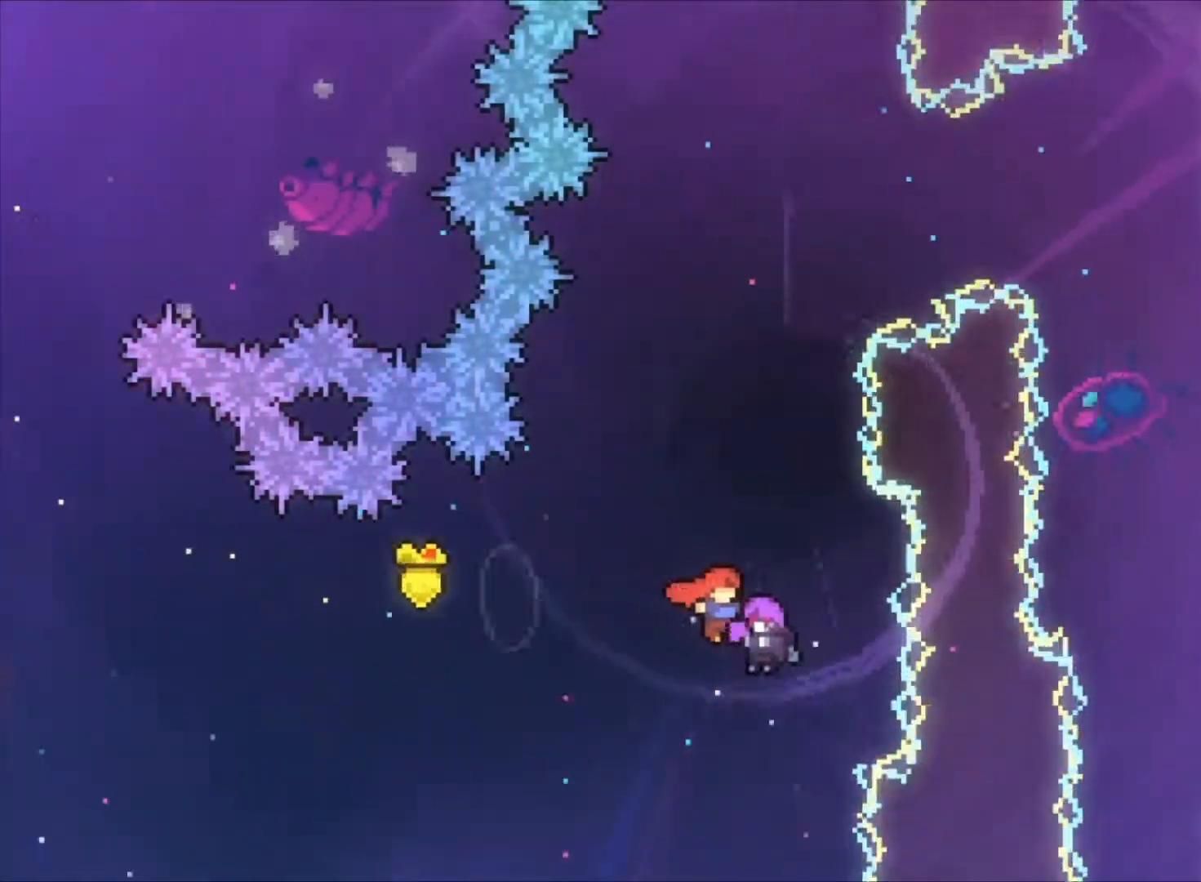
{"keys": ["z"], "events": []}
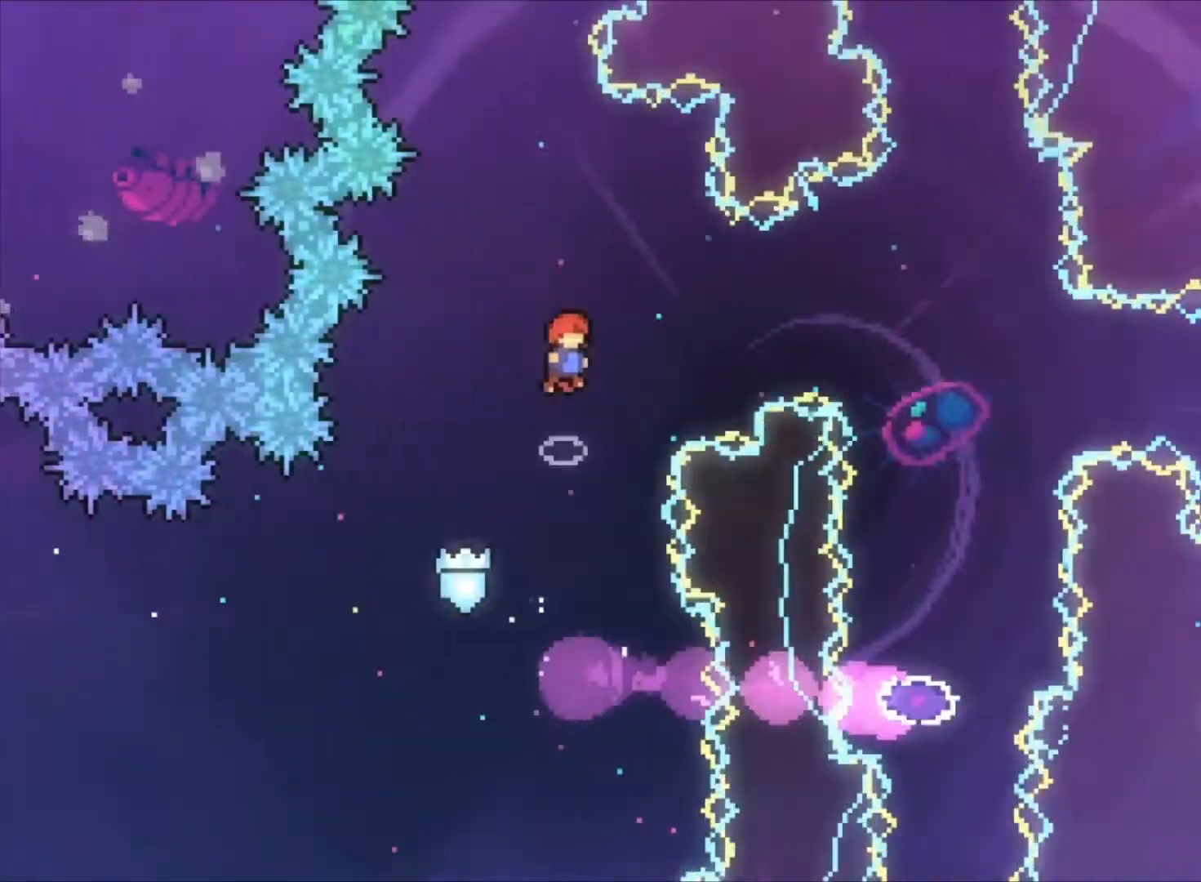
{"keys": ["z"], "events": [[33, "right", "down"], [200, "right", "up"]]}
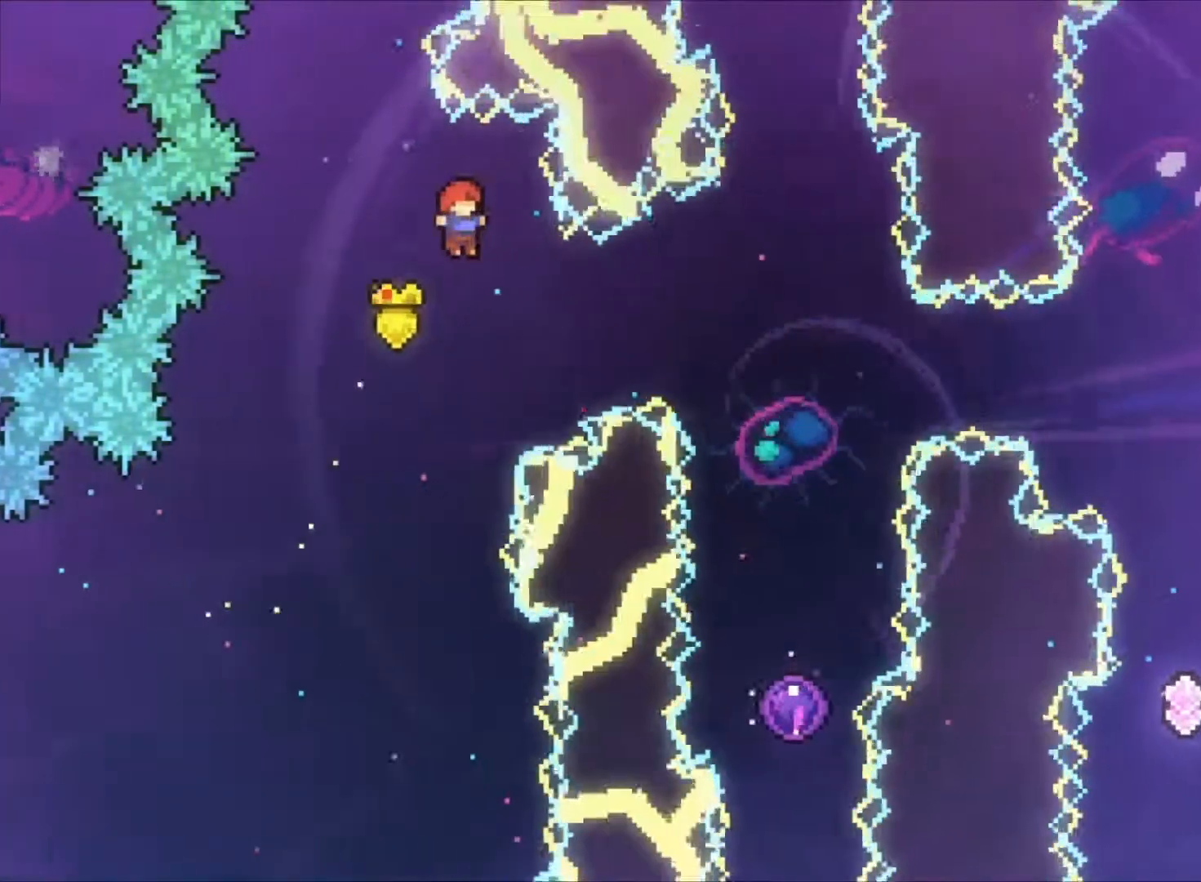
{"keys": ["z"], "events": [[33, "right", "down"], [100, "s", "down"], [267, "s", "up"], [467, "right", "up"]]}
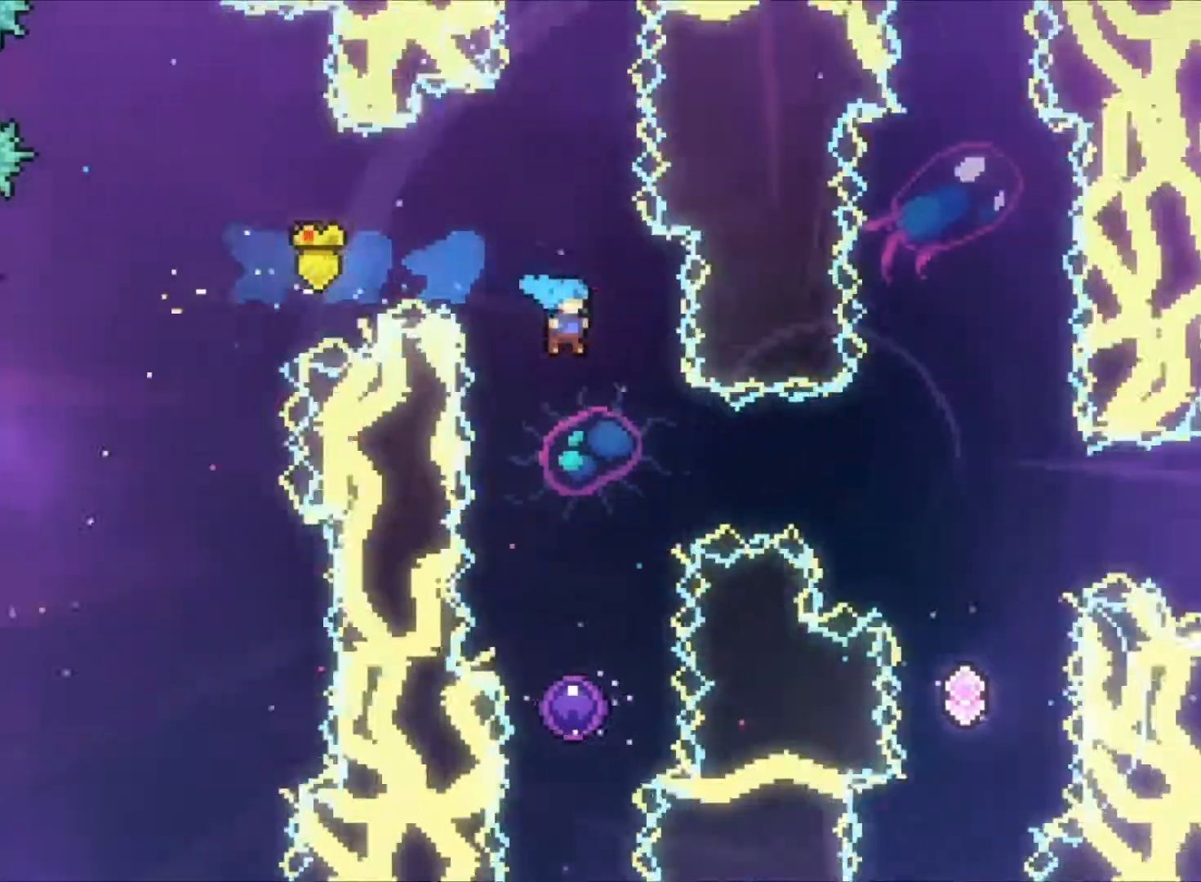
{"keys": ["z"], "events": []}
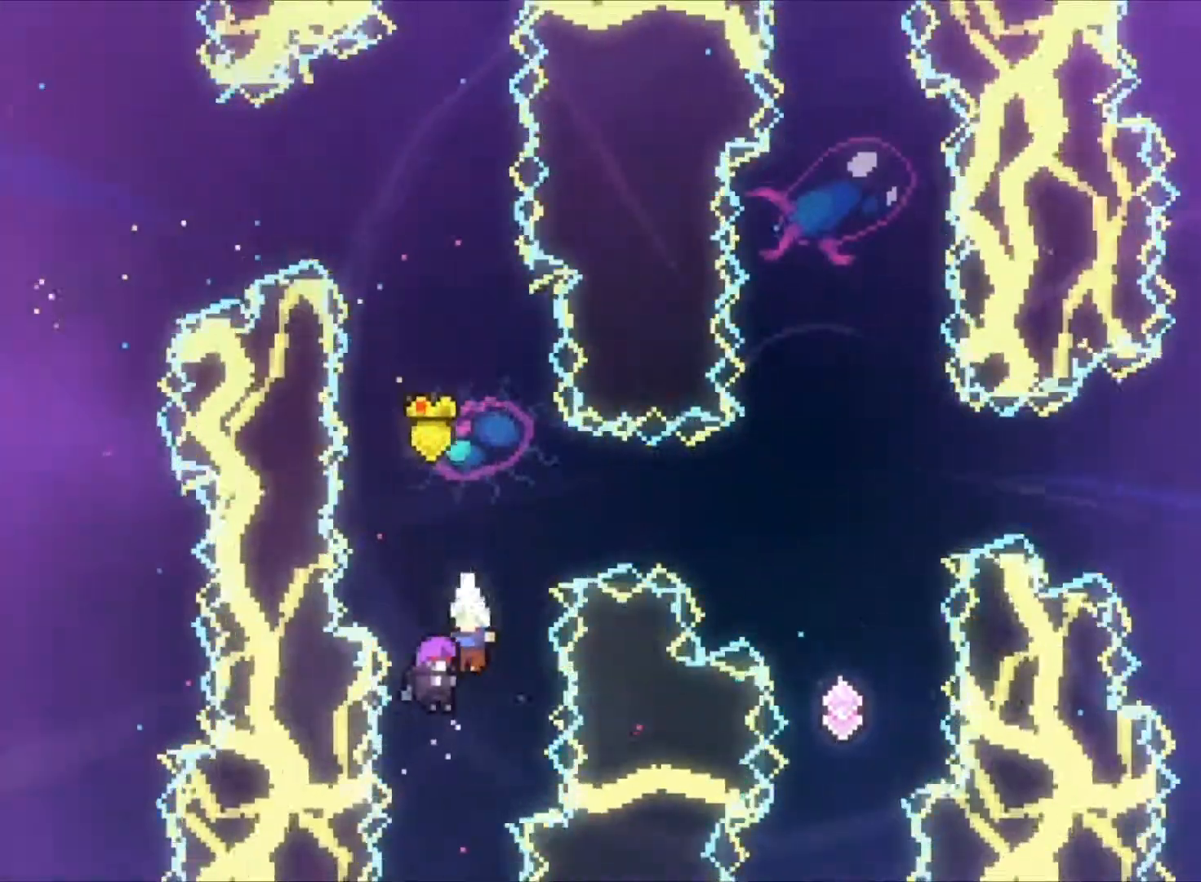
{"keys": ["z"], "events": []}
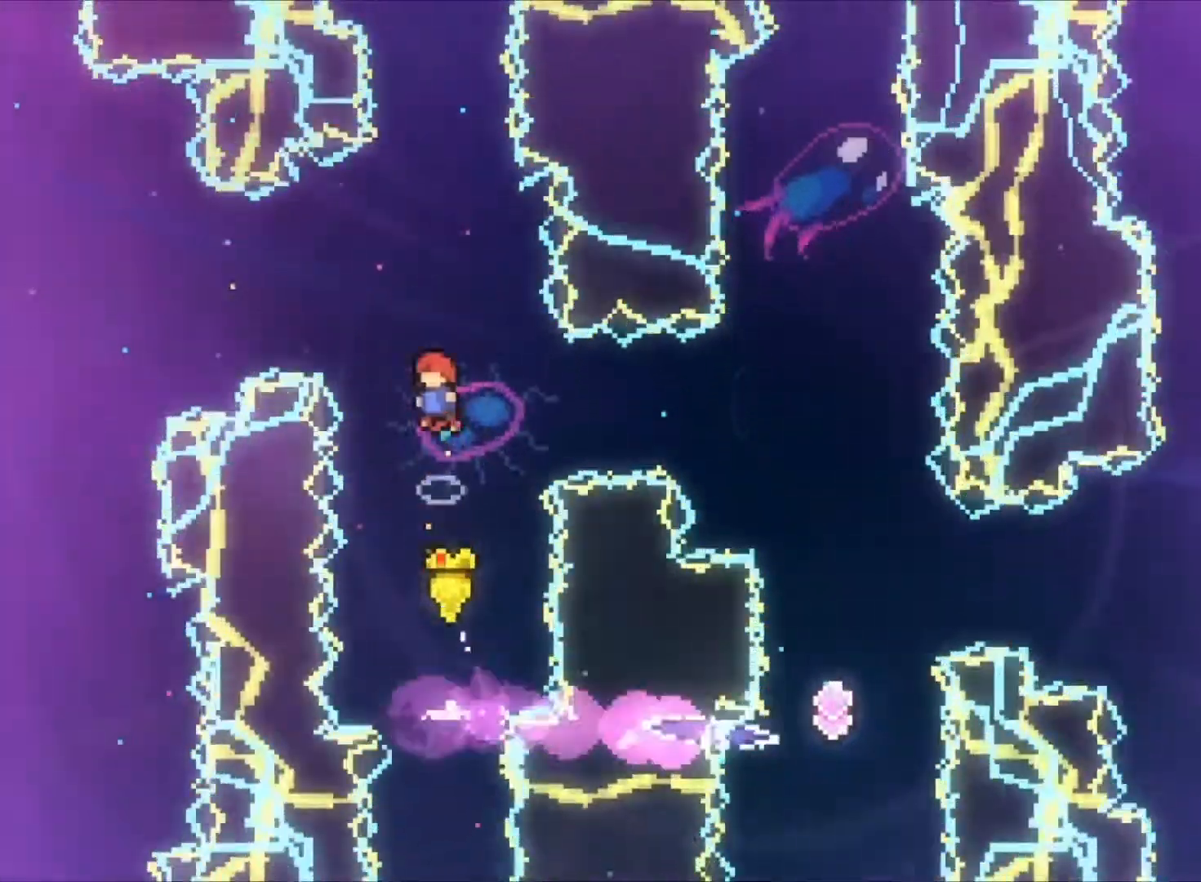
{"keys": ["z"], "events": []}
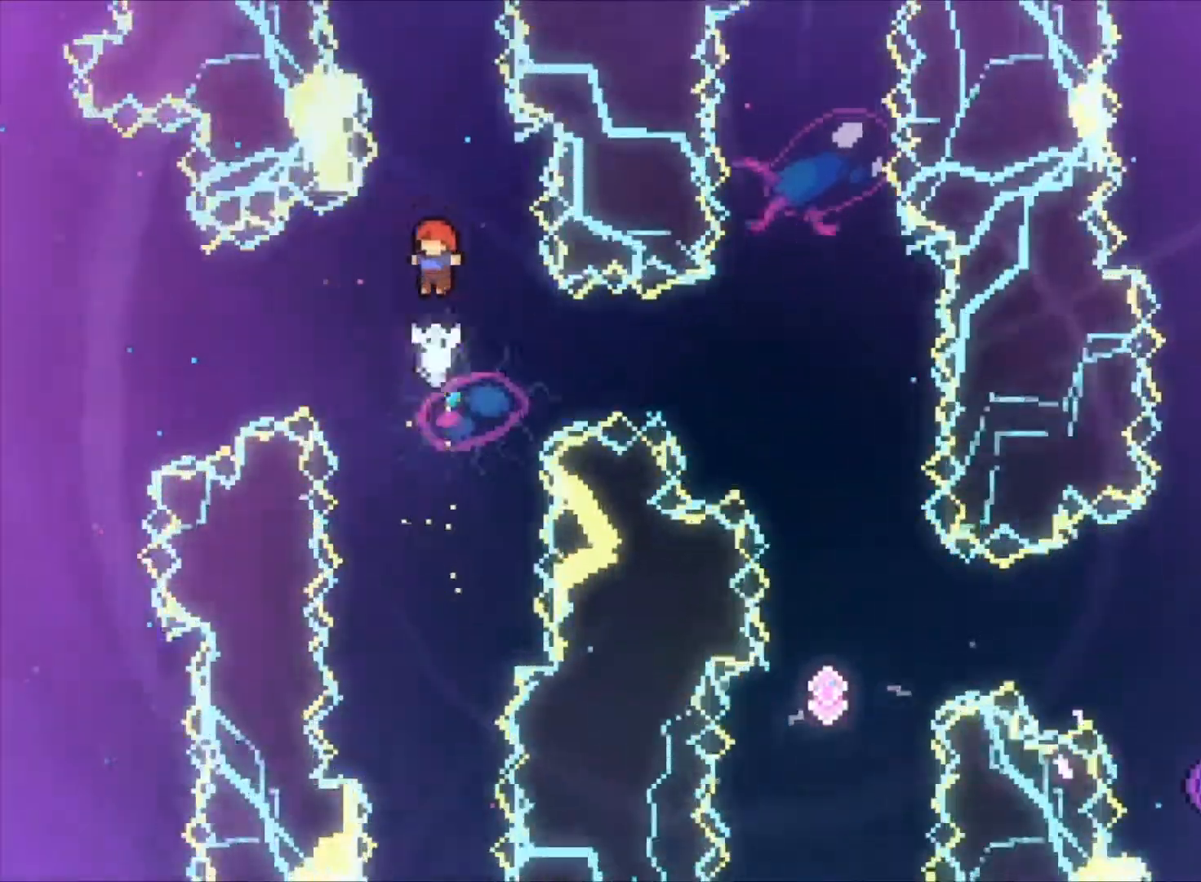
{"keys": ["right", "z"], "events": [[167, "right", "down"], [200, "s", "down"], [300, "s", "up"]]}
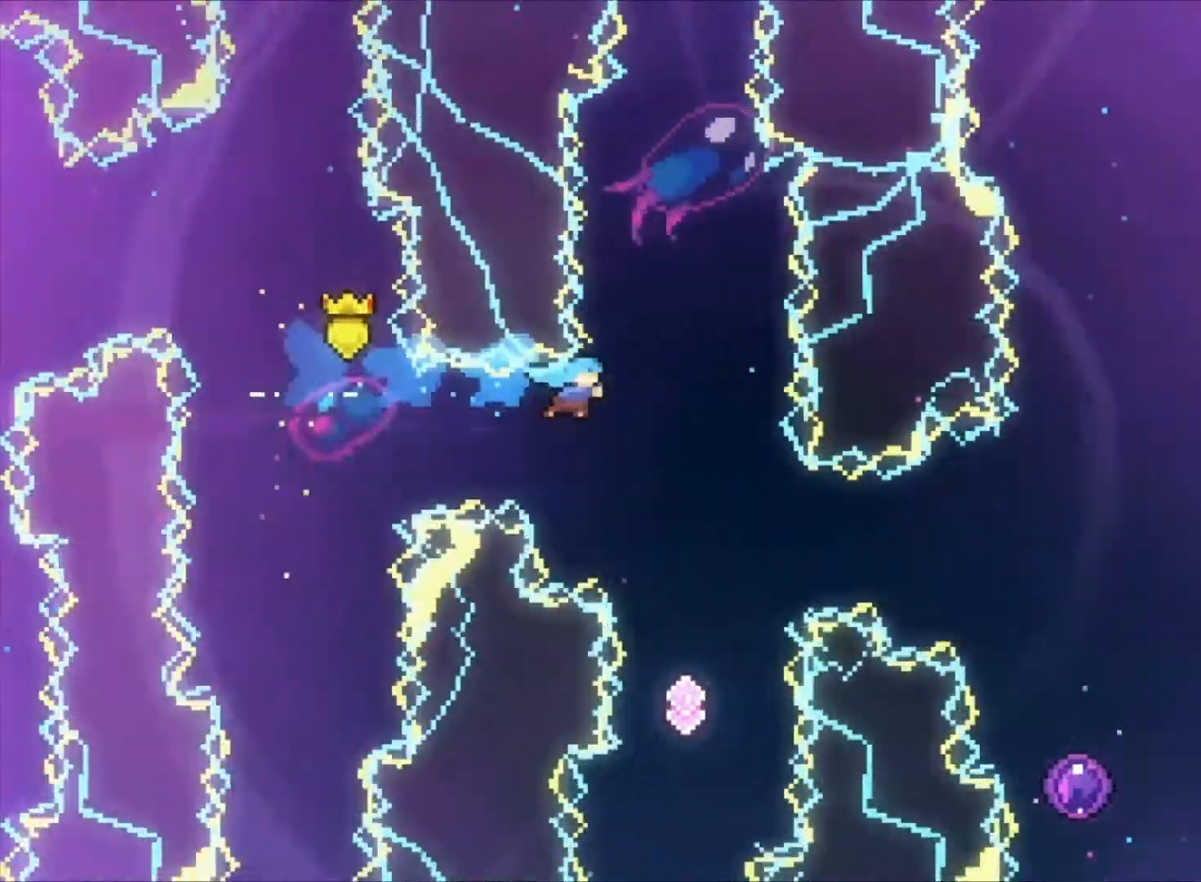
{"keys": ["s", "up", "z"], "events": [[200, "right", "up"], [400, "up", "down"], [500, "s", "down"]]}
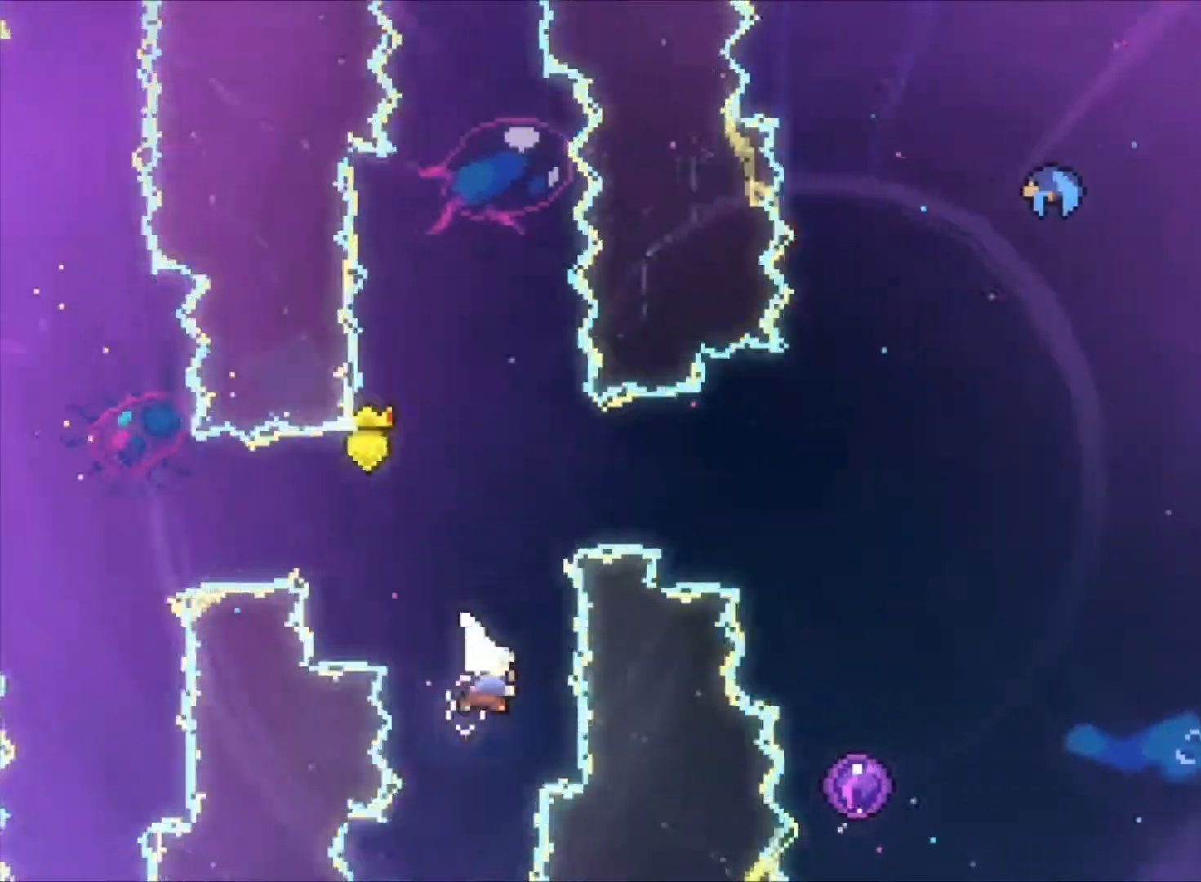
{"keys": ["z"], "events": [[133, "s", "up"], [167, "up", "up"]]}
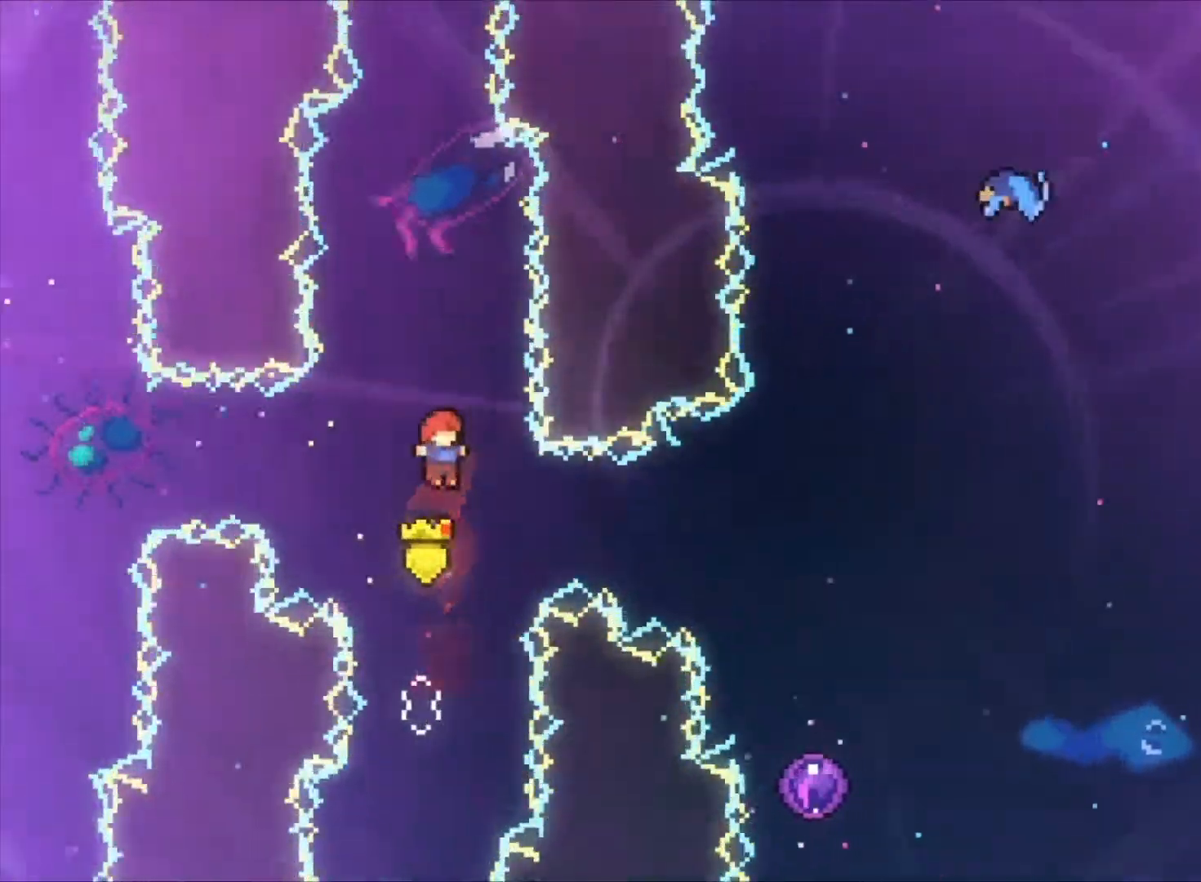
{"keys": ["right", "z"], "events": [[200, "right", "down"], [200, "s", "down"], [300, "s", "up"]]}
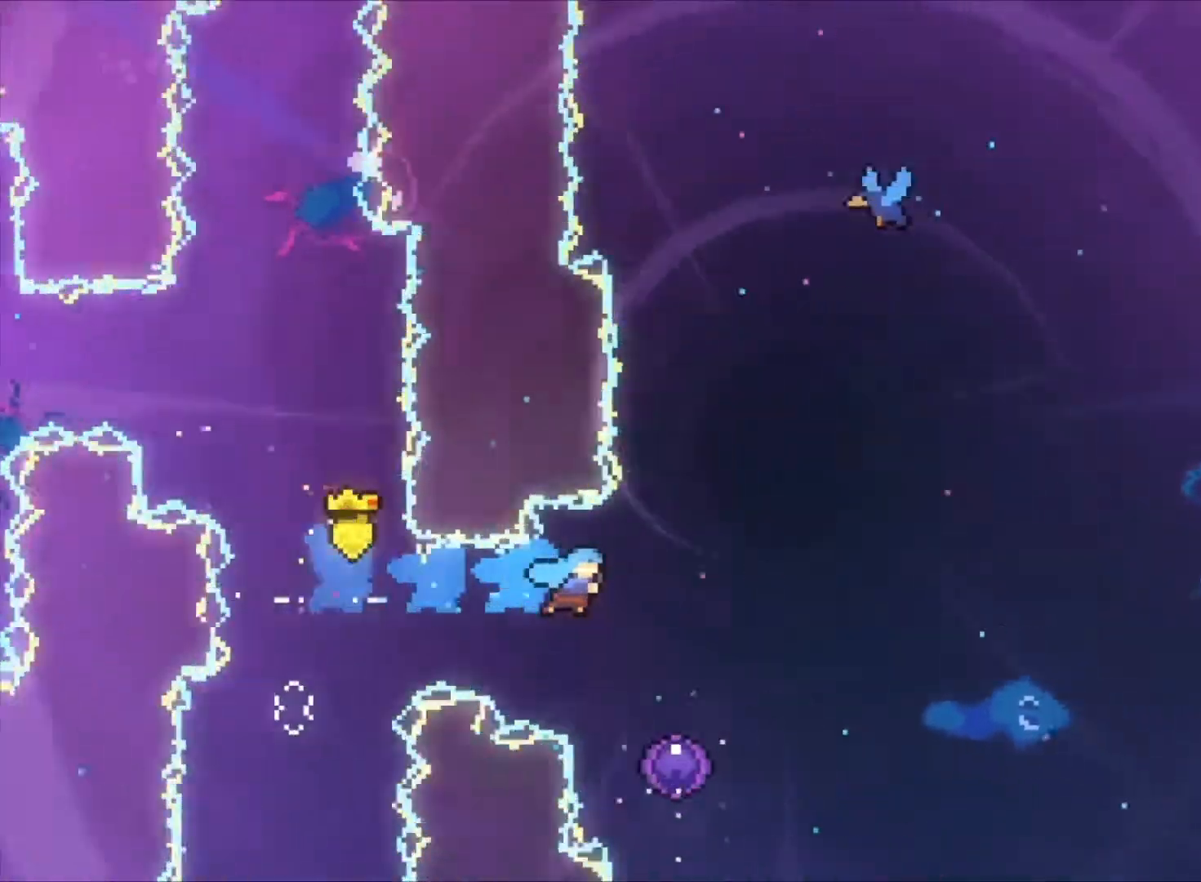
{"keys": ["z"], "events": [[133, "right", "up"]]}
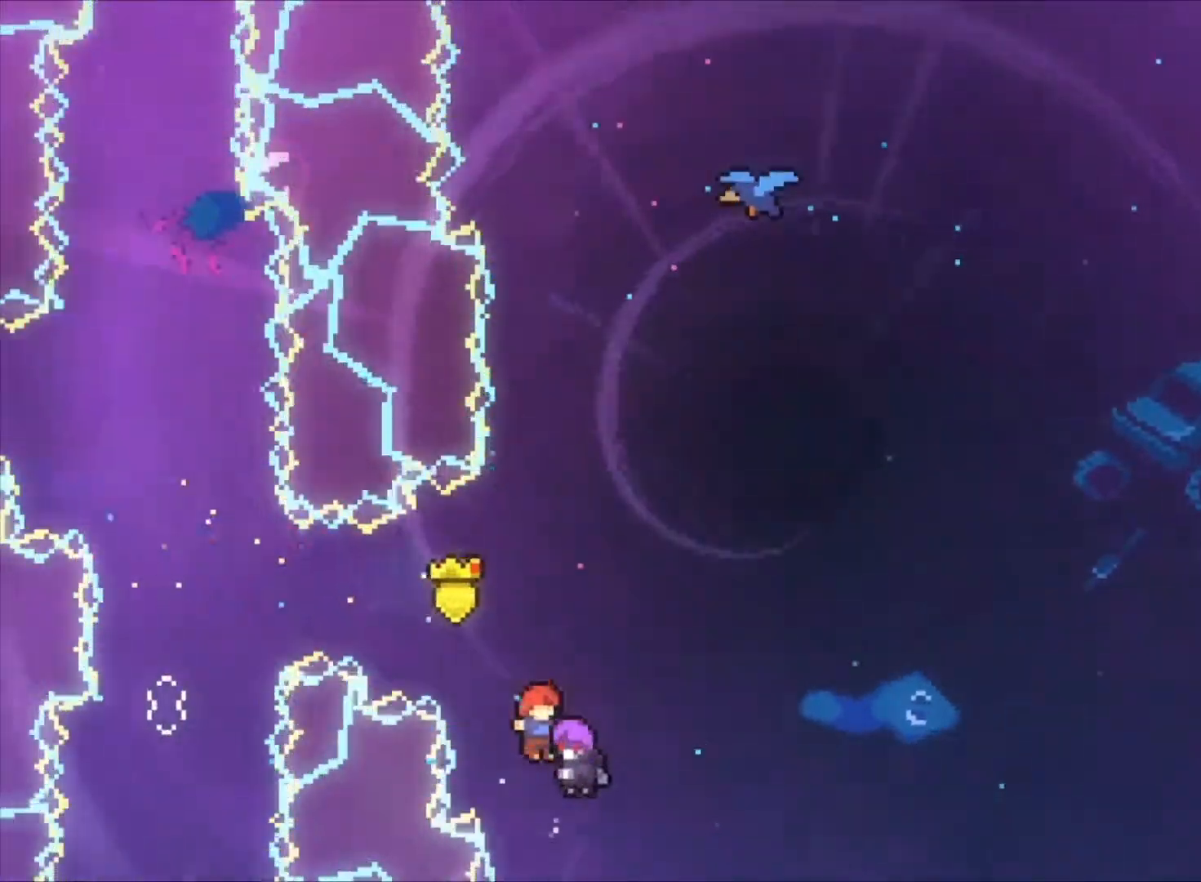
{"keys": ["right", "up", "x", "z"], "events": [[467, "right", "down"], [467, "up", "down"], [500, "x", "down"]]}
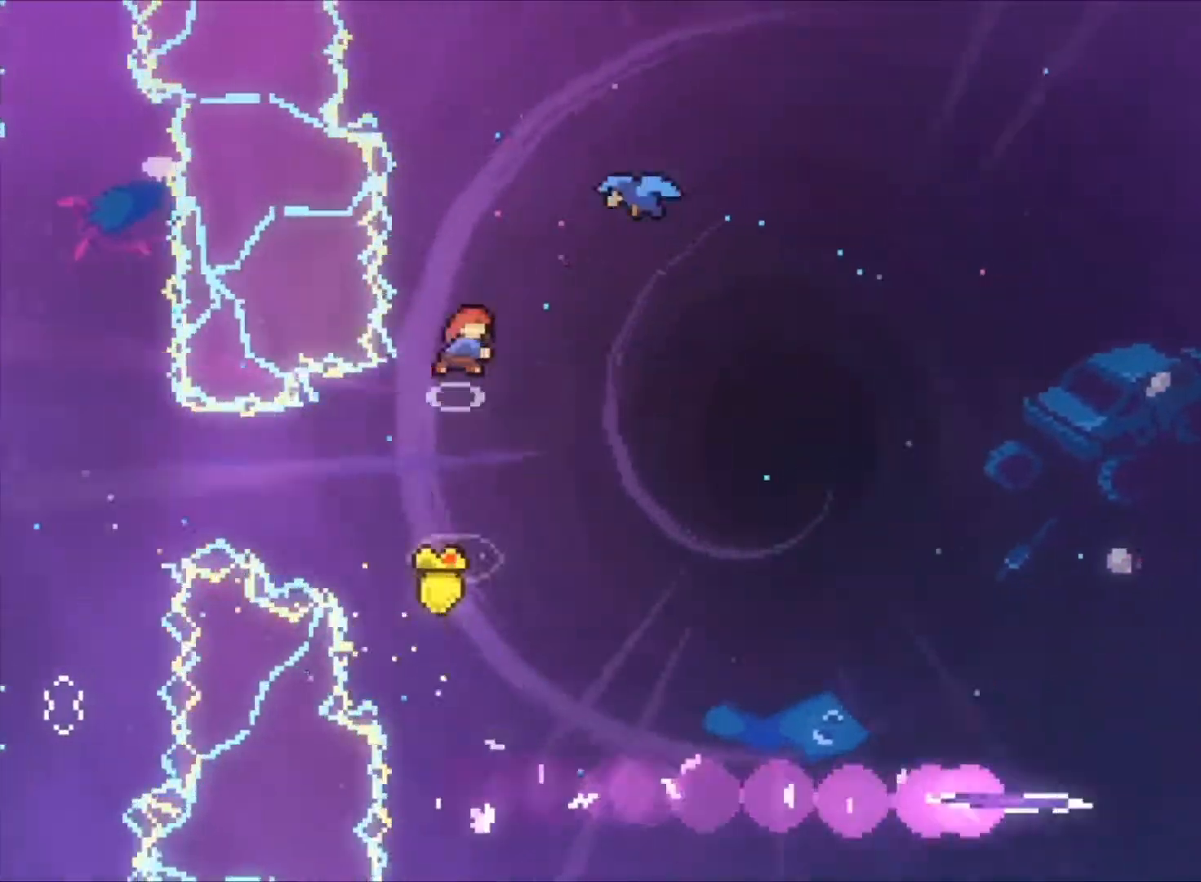
{"keys": ["right", "z"], "events": [[167, "x", "up"], [200, "up", "up"]]}
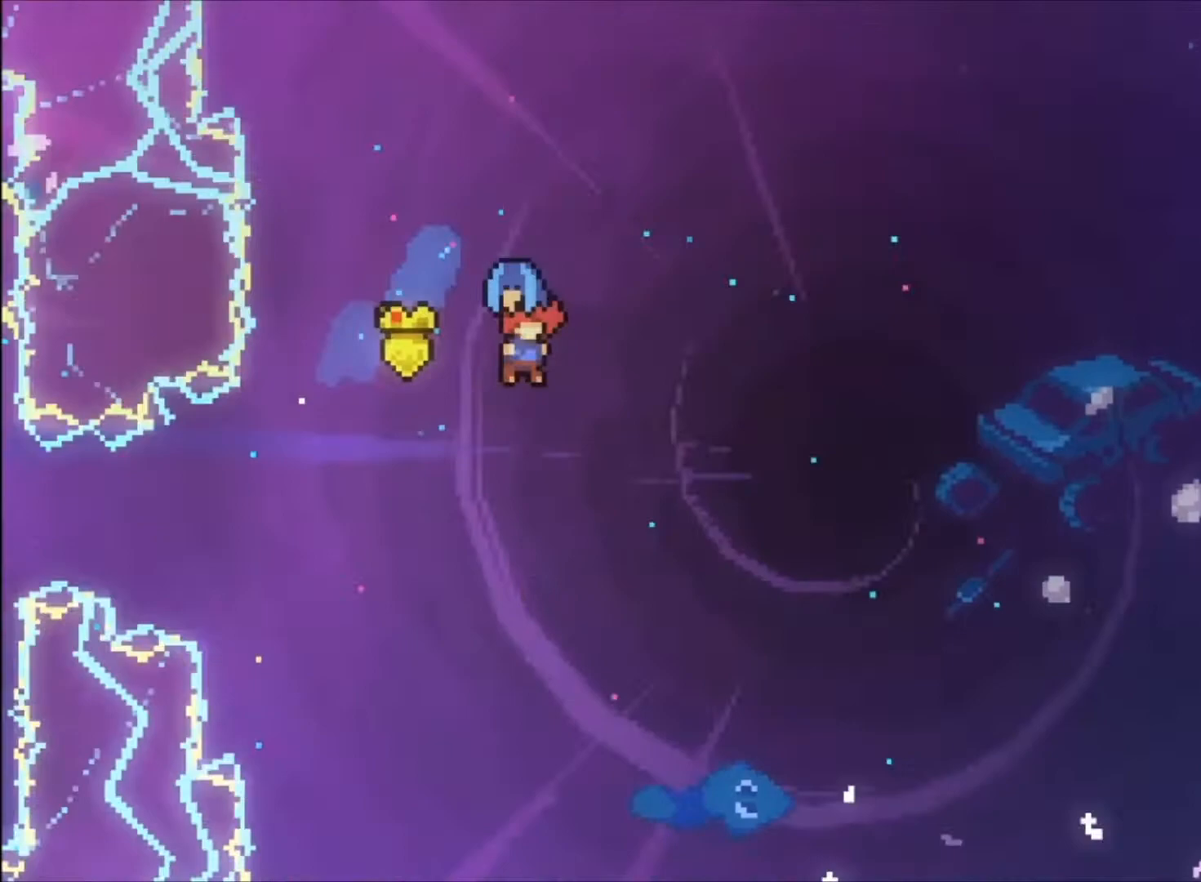
{"keys": ["right", "z"], "events": []}
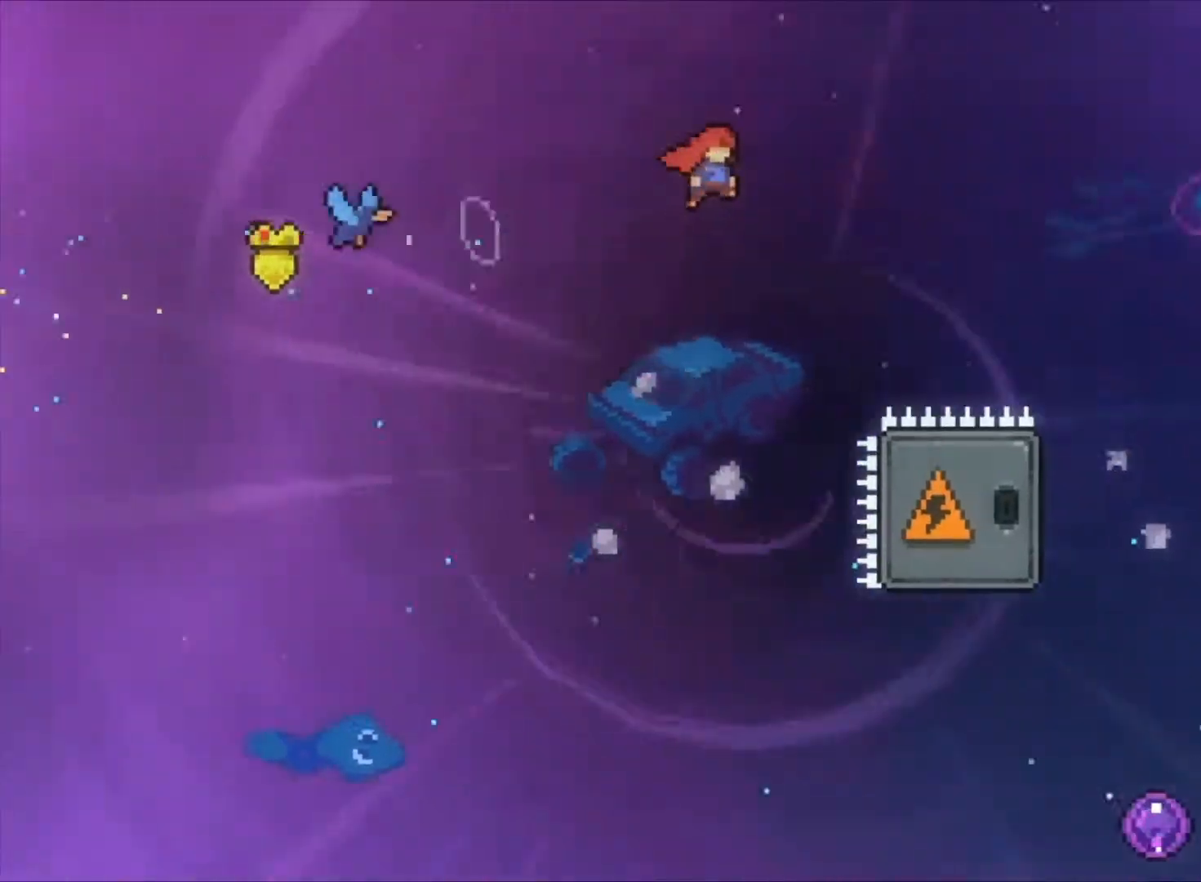
{"keys": ["left", "z"], "events": [[233, "left", "down"], [233, "right", "up"]]}
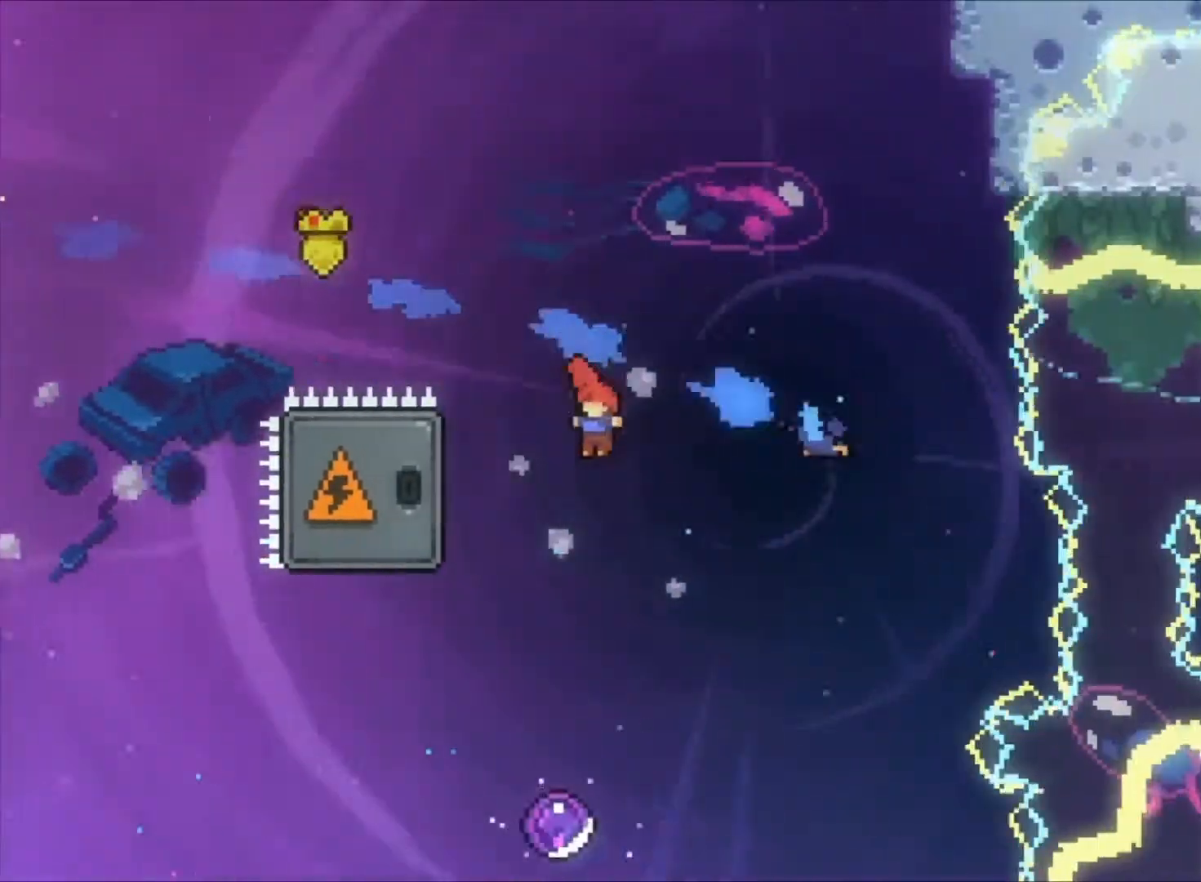
{"keys": ["z"], "events": [[133, "up", "down"], [233, "x", "down"], [400, "x", "up"], [433, "up", "up"], [467, "left", "up"]]}
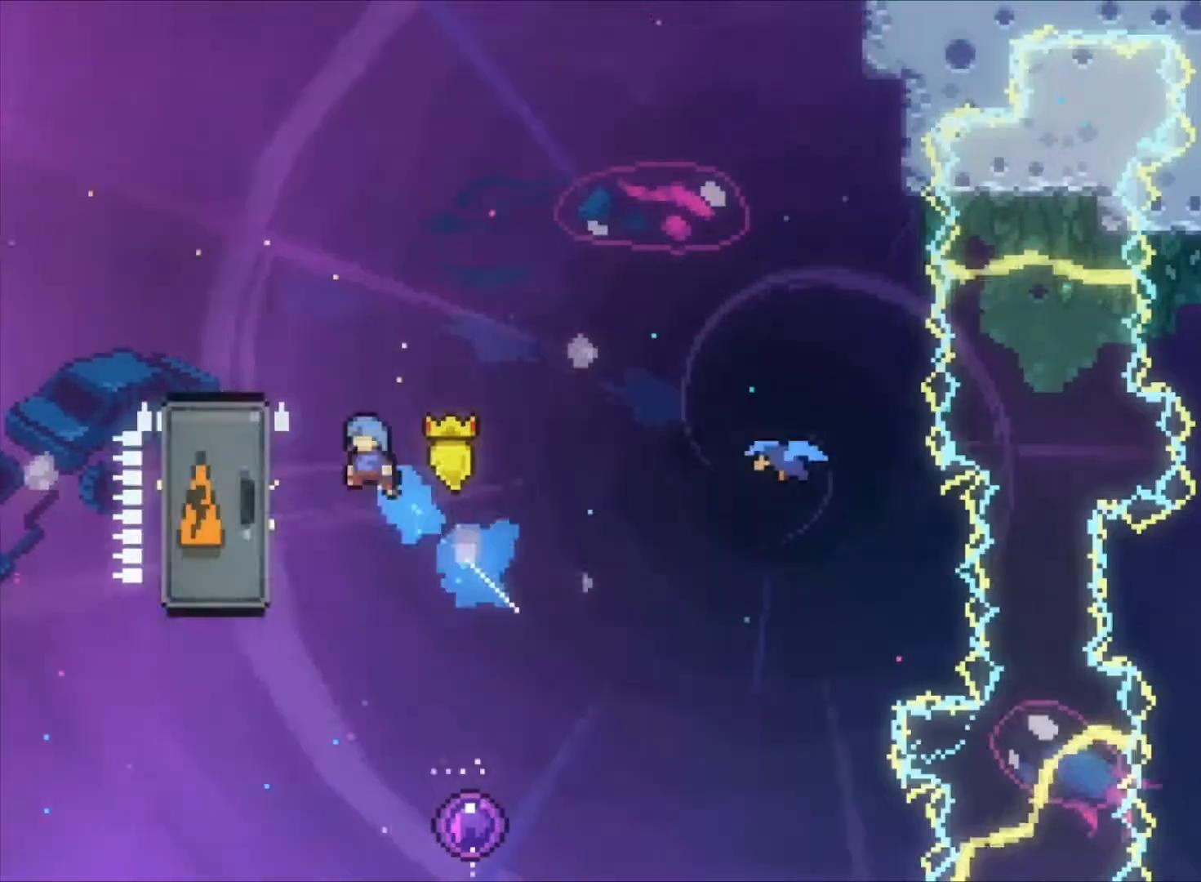
{"keys": ["down", "z"], "events": [[33, "right", "down"], [67, "down", "down"], [167, "right", "up"]]}
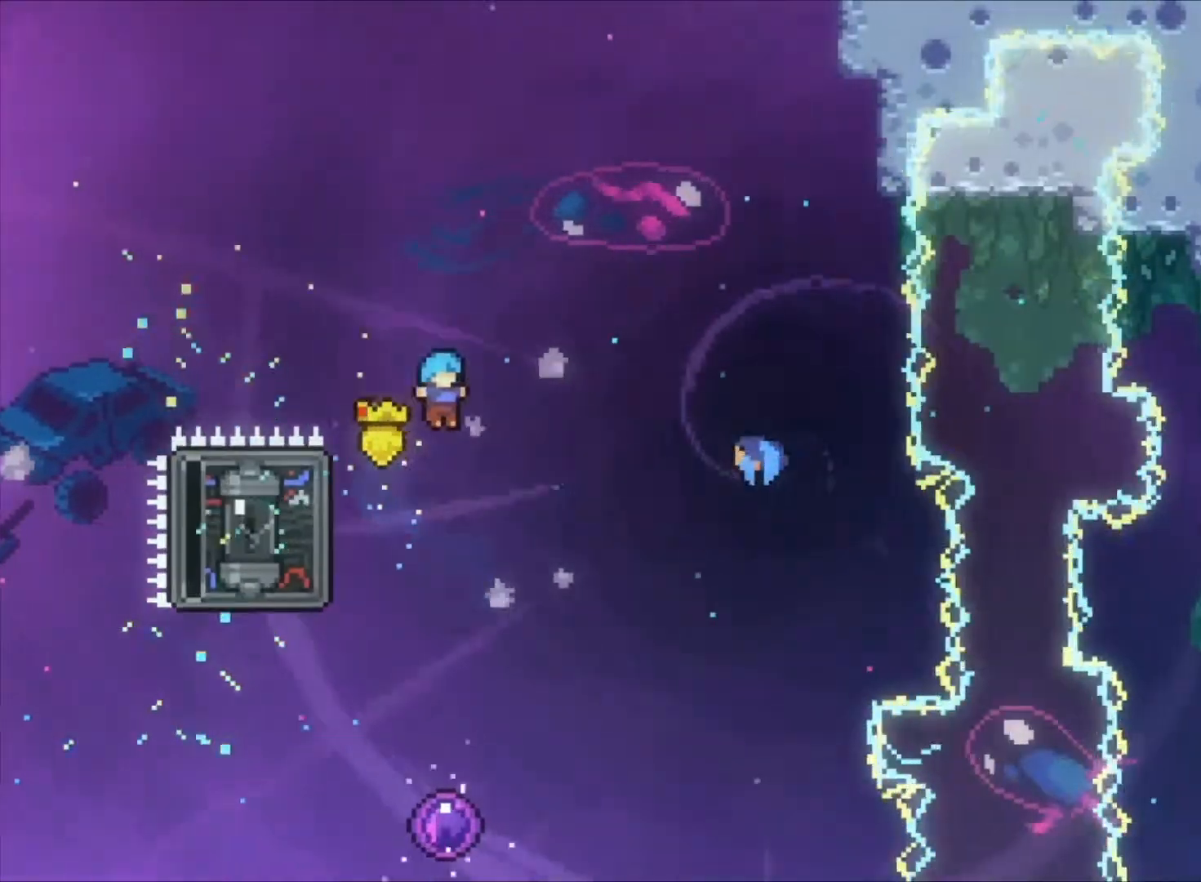
{"keys": ["z"], "events": [[400, "down", "up"]]}
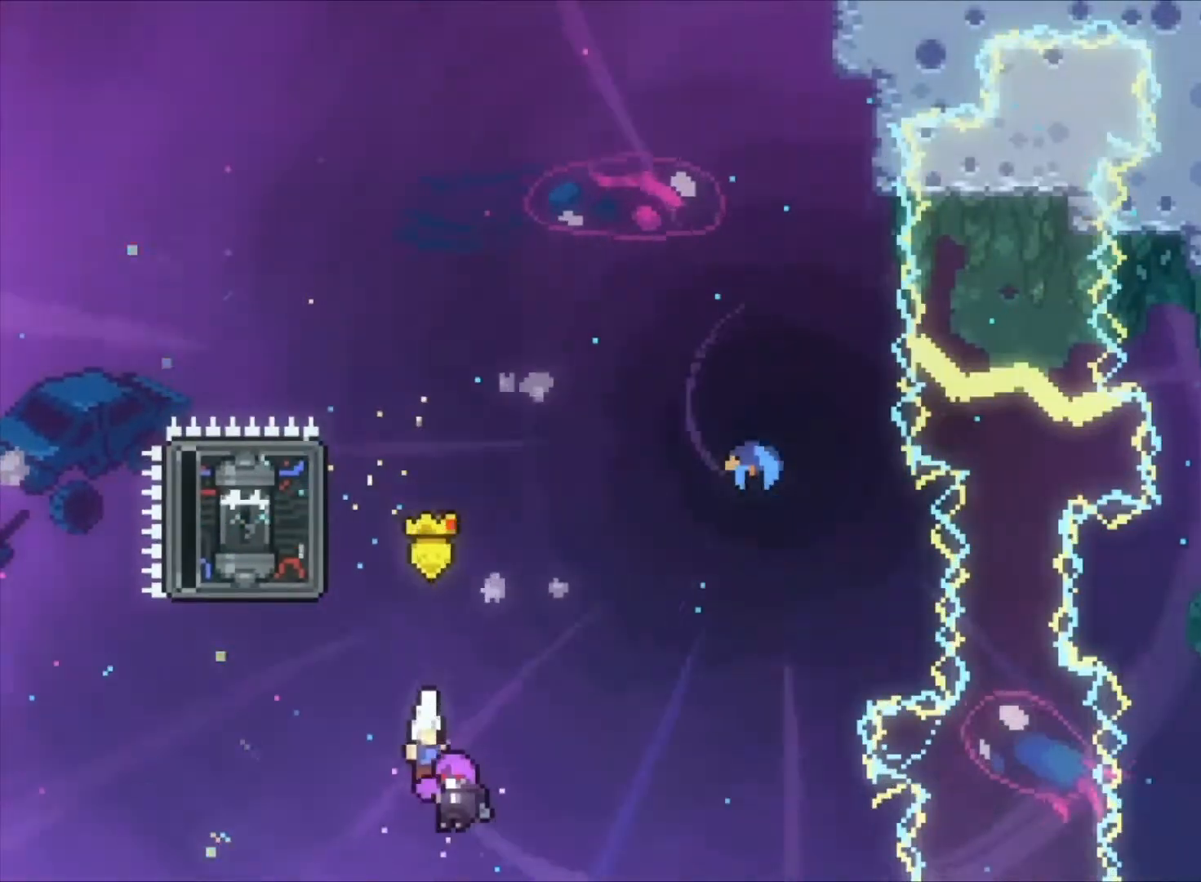
{"keys": ["z"], "events": []}
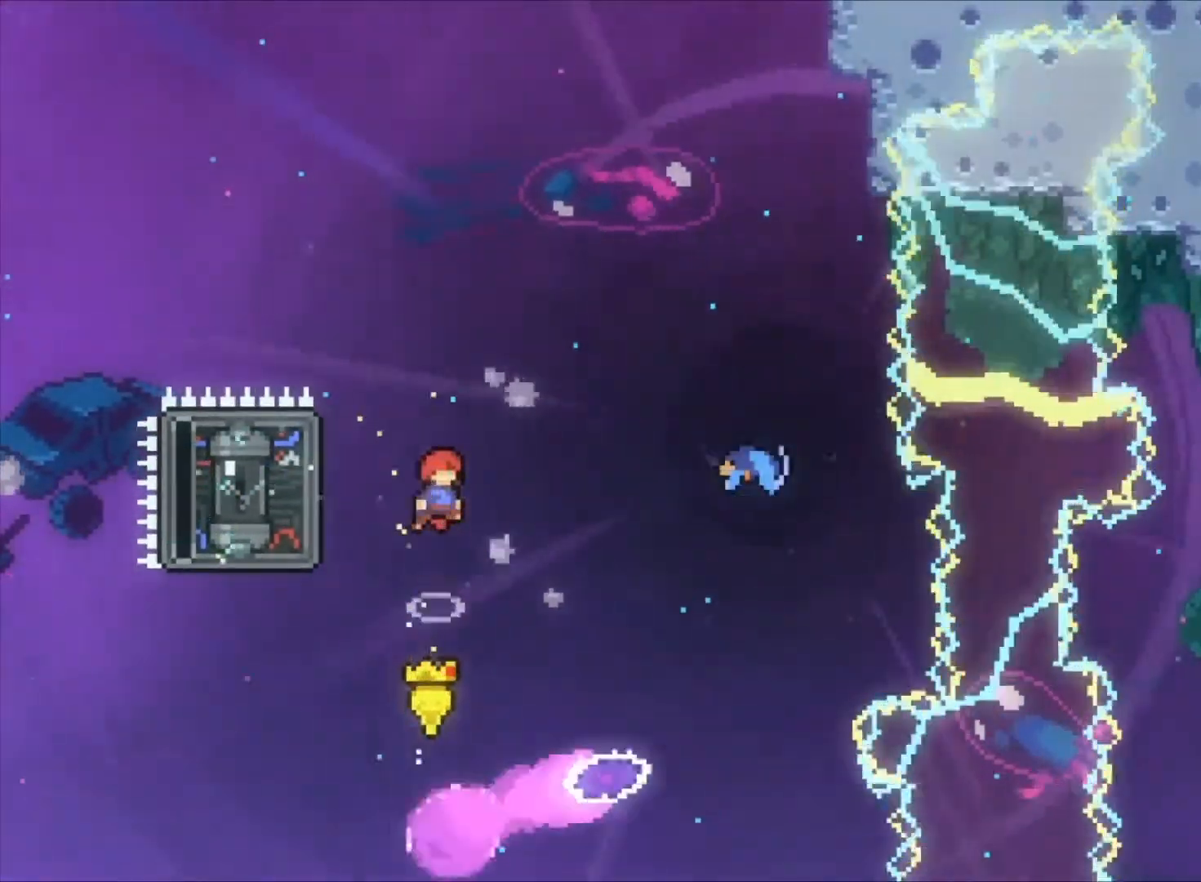
{"keys": ["z"], "events": []}
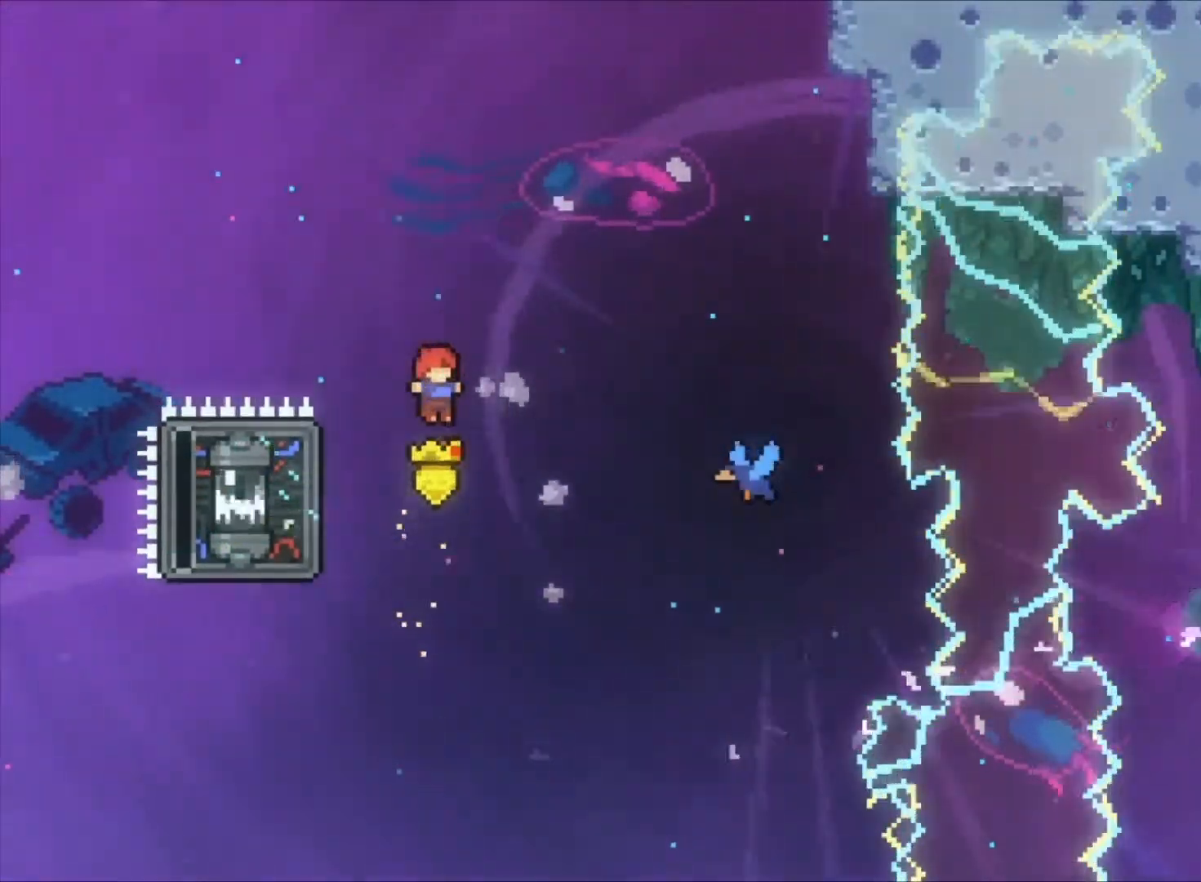
{"keys": ["right", "z"], "events": [[133, "left", "down"], [167, "x", "down"], [333, "x", "up"], [367, "left", "up"], [400, "right", "down"]]}
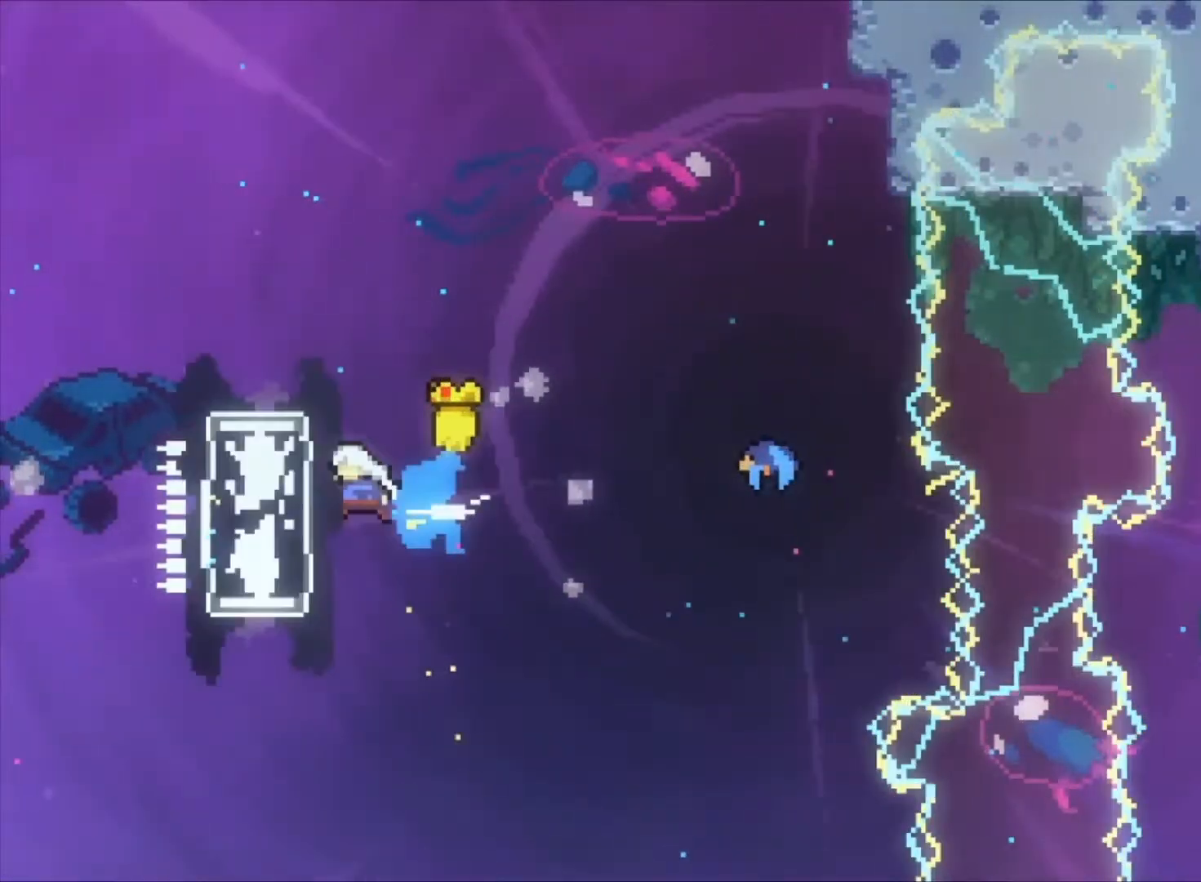
{"keys": ["right", "z"], "events": []}
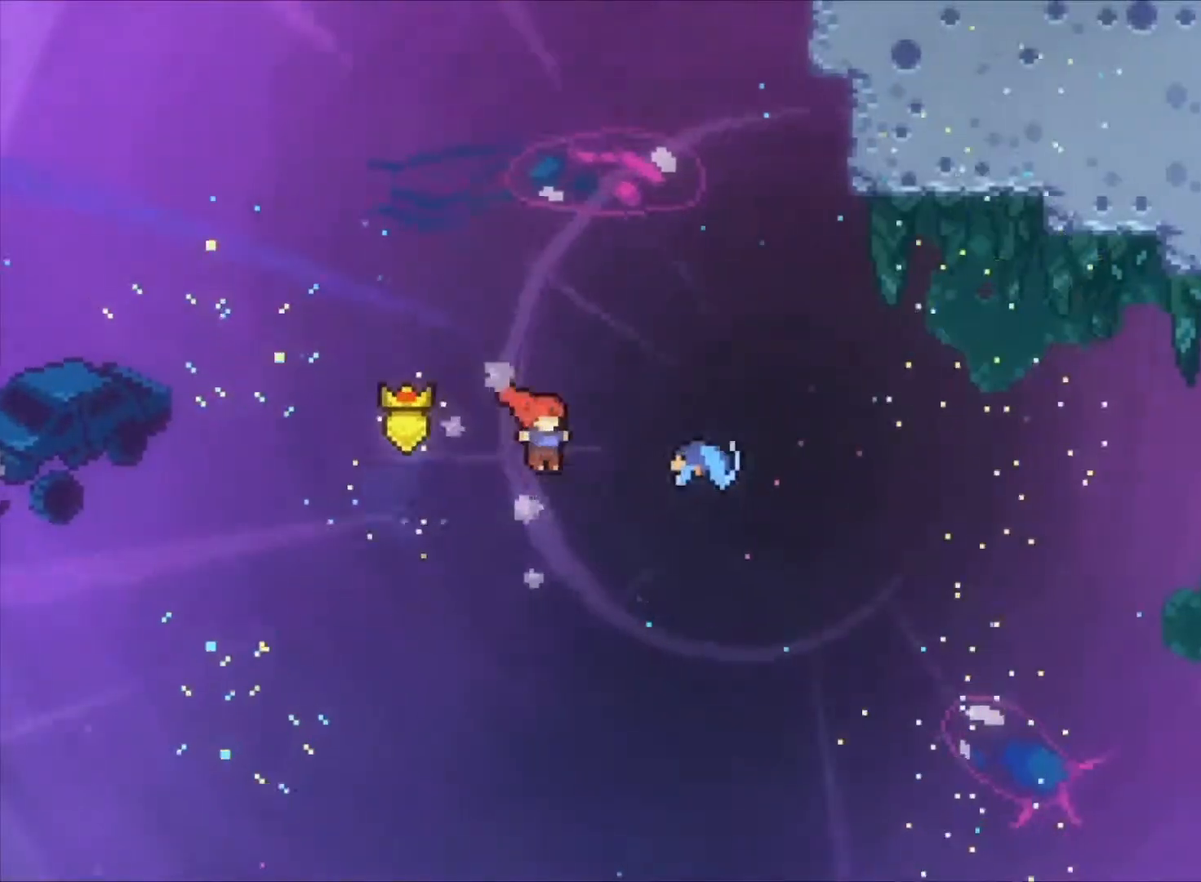
{"keys": ["right", "z"], "events": [[33, "x", "down"], [33, "z", "up"], [200, "x", "up"], [200, "z", "down"]]}
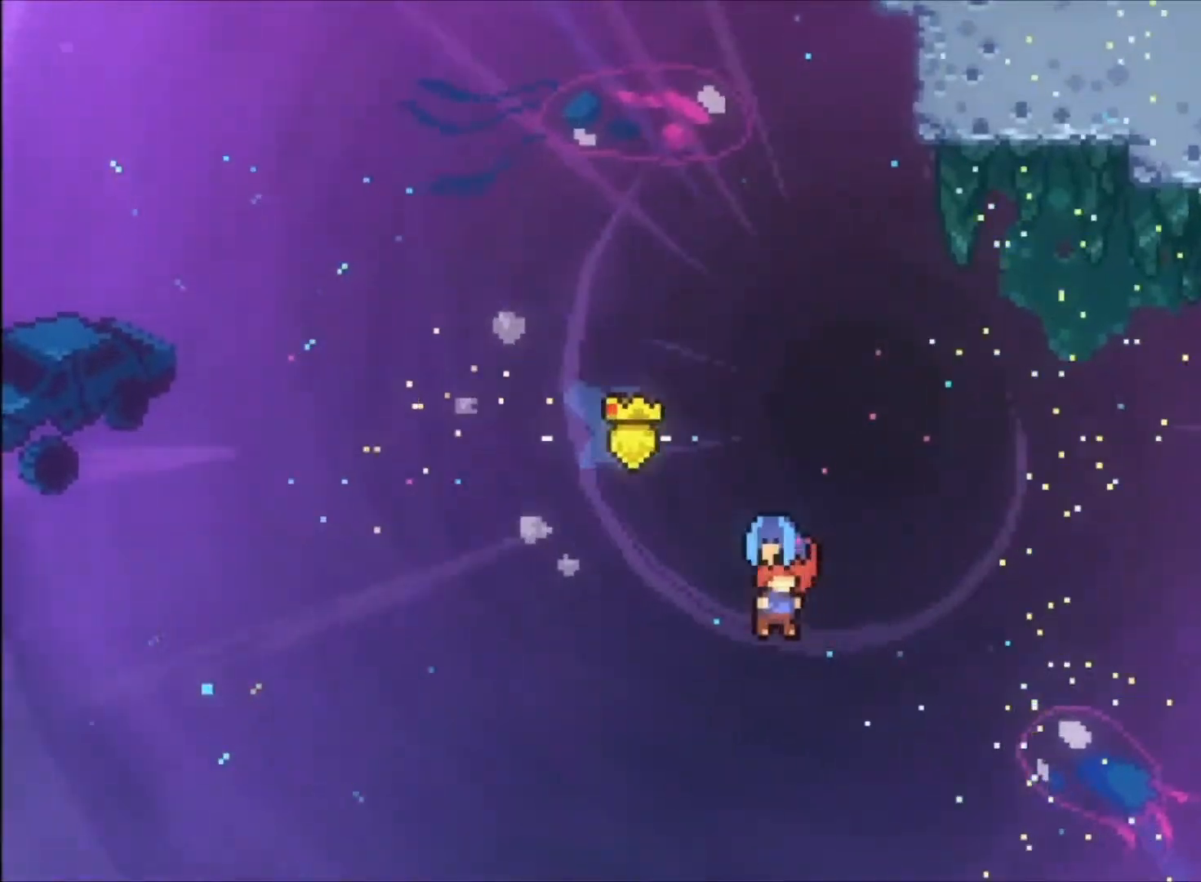
{"keys": ["right", "z"], "events": []}
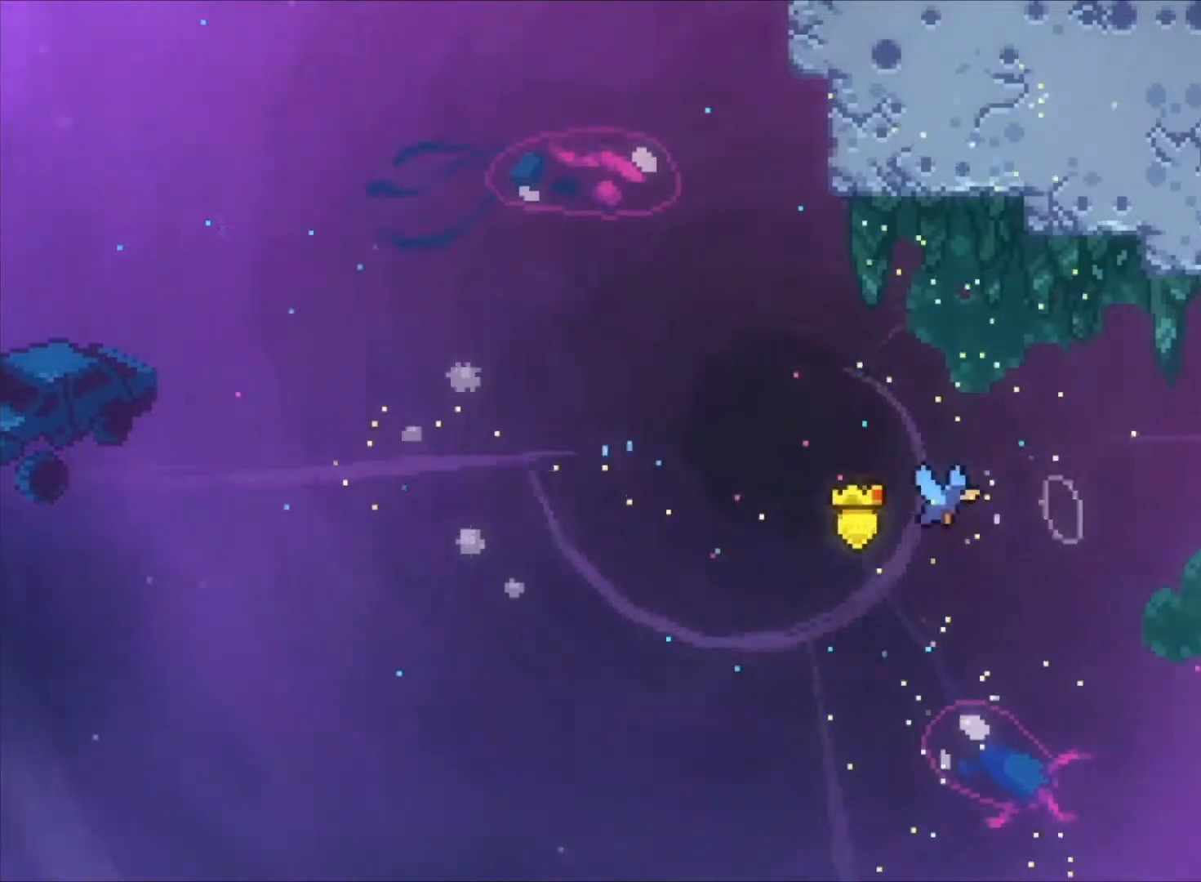
{"keys": ["right", "z"], "events": [[67, "down", "down"], [67, "x", "down"], [67, "z", "up"], [200, "down", "up"], [200, "x", "up"], [200, "z", "down"]]}
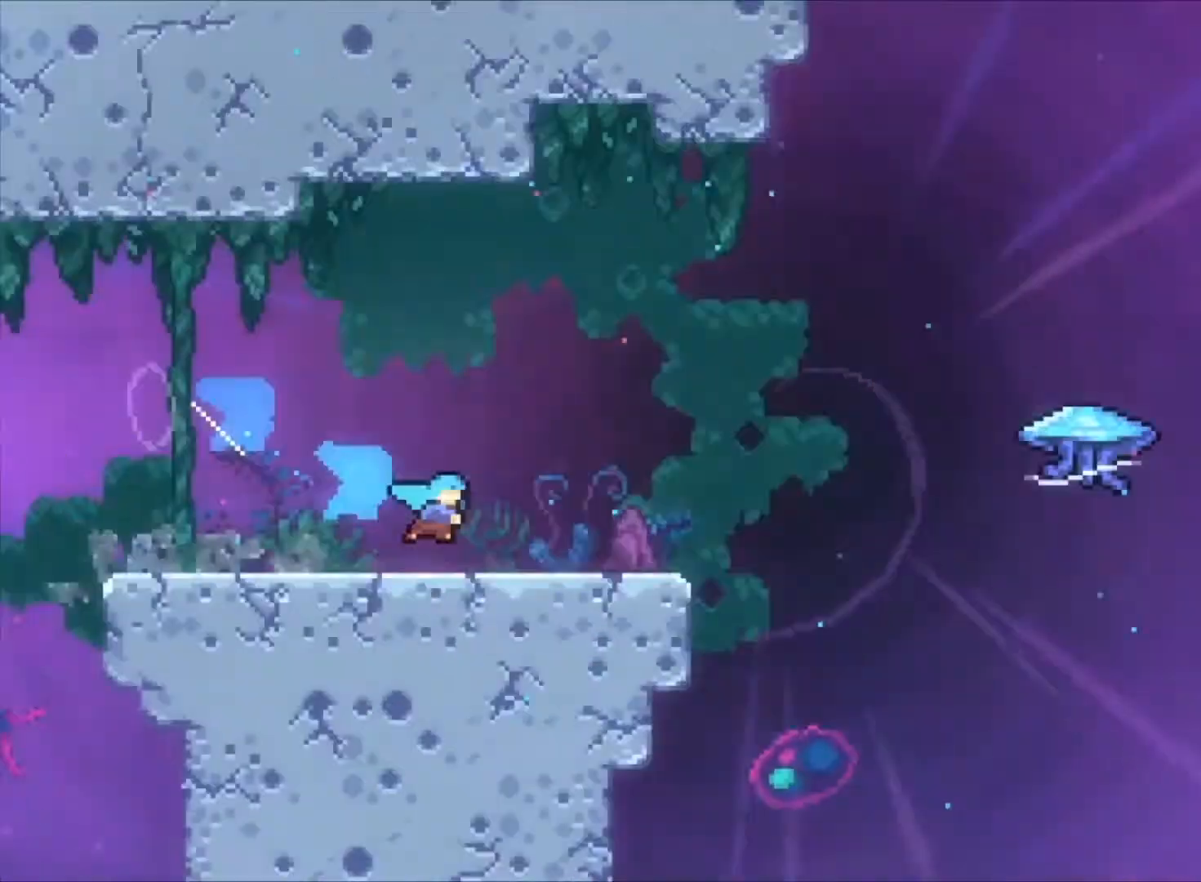
{"keys": ["c", "right", "z"], "events": [[433, "c", "down"]]}